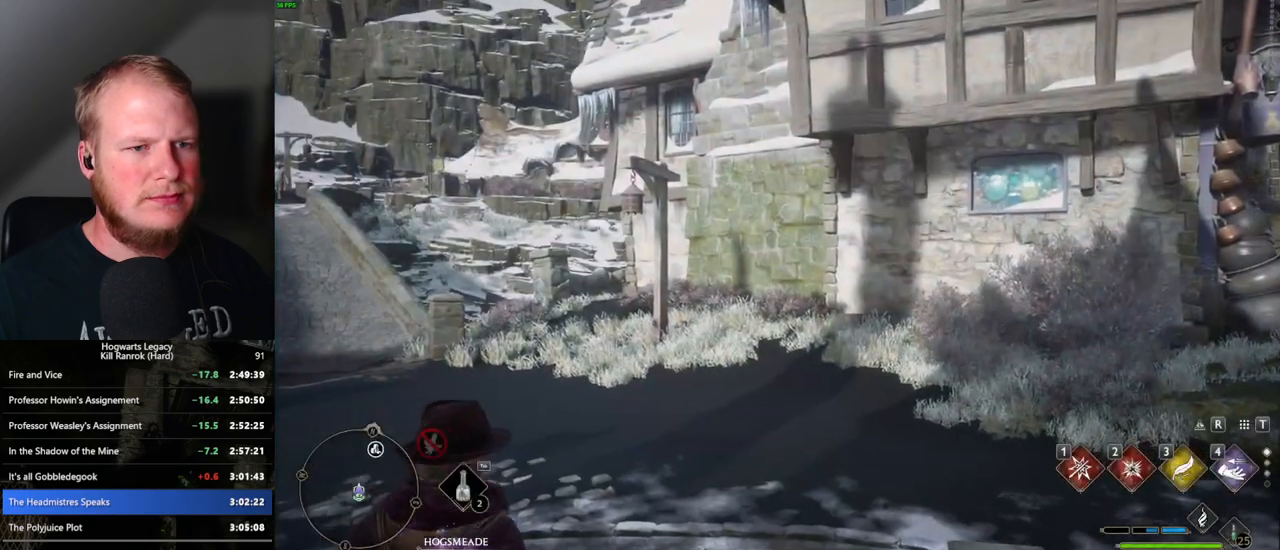
Gameplay with keyboard and mouse; each line is a JSON object with the keys and mouse buttons held at the frame after it. "events" lists presses ("down") and releases ("up") of ".", "/", "0", "1", "2", "3", "4", "5", "6", "7", "8", "9", "a", "alt_l", "alt_r", "b", "backslash", "backspace", "c", "caps_lock", "comma", "ctrl_l", "ctrl_r", "d", "e", "equals", "escape", "f", "f1", "f10", "f11", "f12", "f2", "f3", "f4", "f5", "f6", "f7", "f8", "f9", "g", "h", "i", "j", "k", "l", "lbracket", "m", "minus", "n", "o", "p", "q", "quote", "r", "rbracket", "return", "s", "semicolon", "shift_l", "shift_r", "space", "super", "t", "tab", "tilde", "u", "v", "w", "x", "y", "z", "mouse_left", "mouse_wheel", "mouse_right", "mouse_mb4" and "mouse_mb5" between this image and that frame as [ms after this image, input, new state], when the widget could be followed in between. "mouse_left", "mouse_wheel", "mouse_right", "mouse_mb4", "mouse_mb5" = the "left", "wheel", "right", "mb4", "mb5" buttons of the "mouse" list. No other keys are recorded. "wheel" means that the mouse wheel is clicked or scrolled. Mouse movement is not recorded.
{"keys": ["d", "w"], "mouse": [], "events": [[217, "d", "down"], [267, "w", "down"]]}
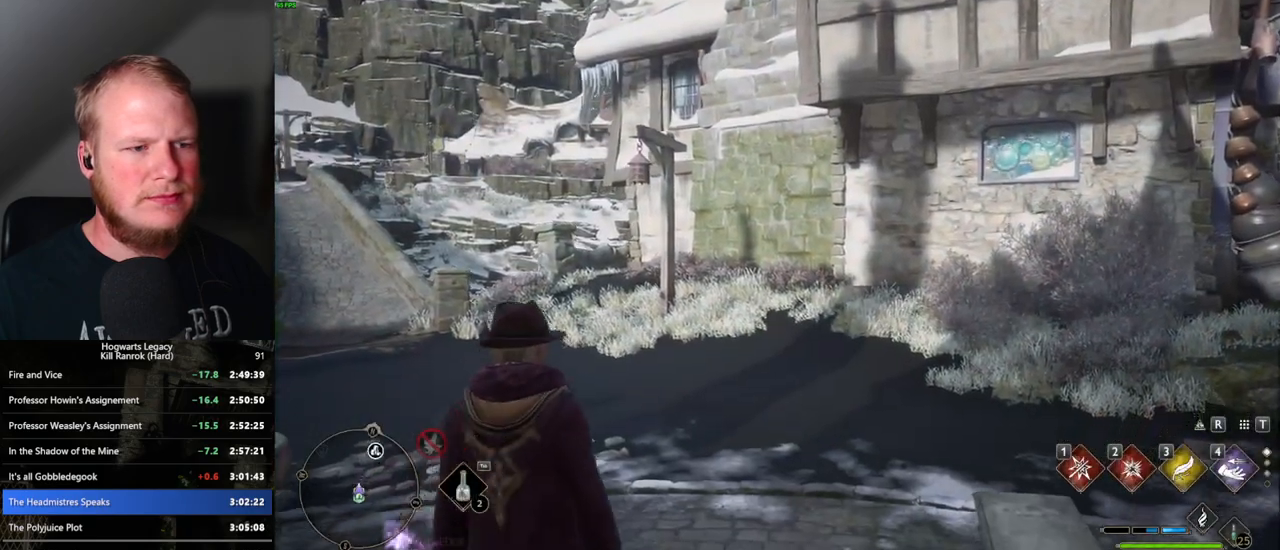
{"keys": ["d", "w"], "mouse": [], "events": []}
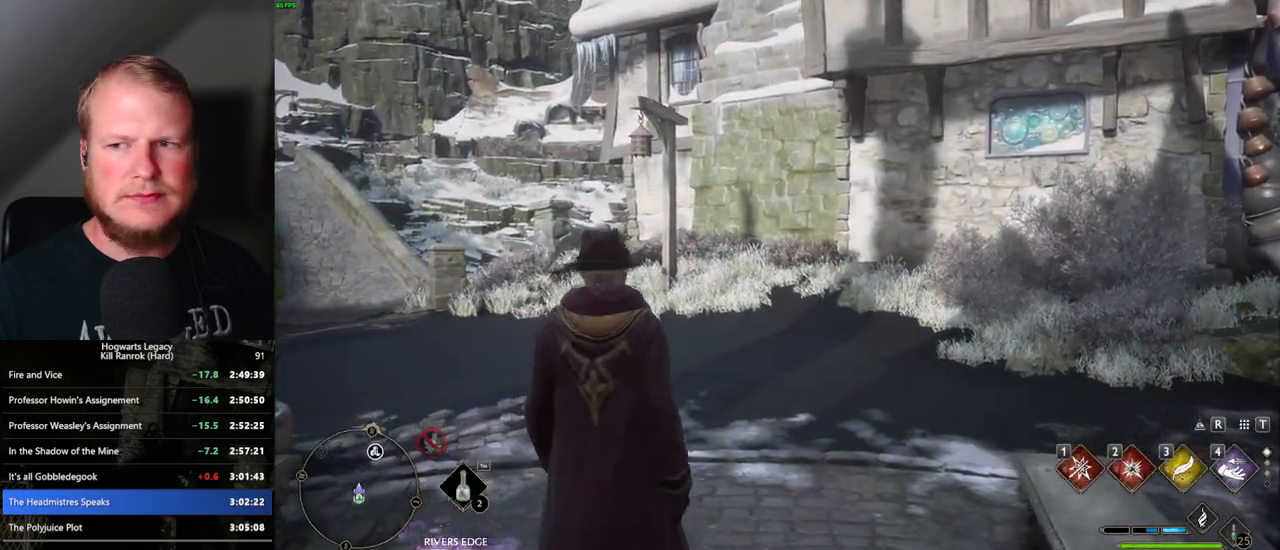
{"keys": ["d", "w"], "mouse": [], "events": []}
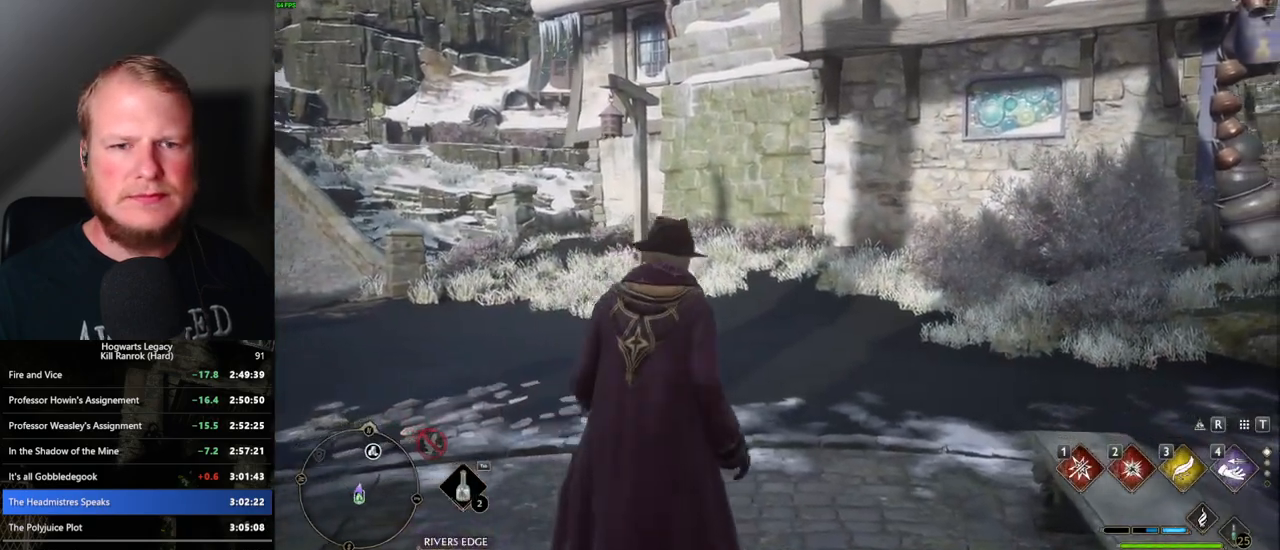
{"keys": ["d", "space", "w"], "mouse": [], "events": [[17, "space", "down"]]}
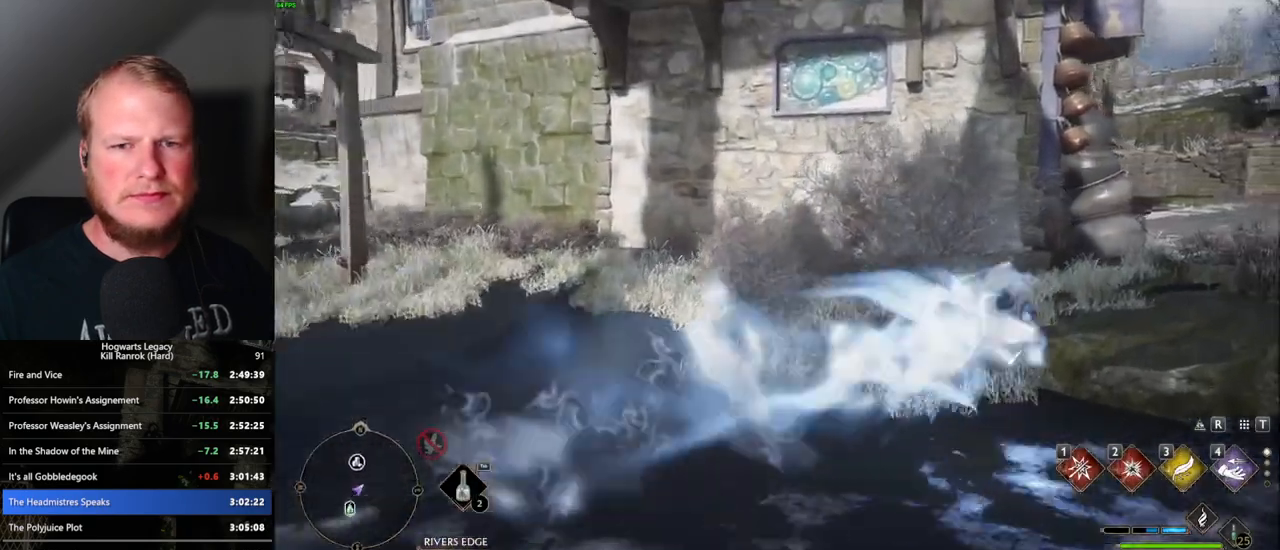
{"keys": ["w"], "mouse": [], "events": [[100, "space", "up"], [333, "d", "up"], [383, "shift_l", "down"], [467, "shift_l", "up"]]}
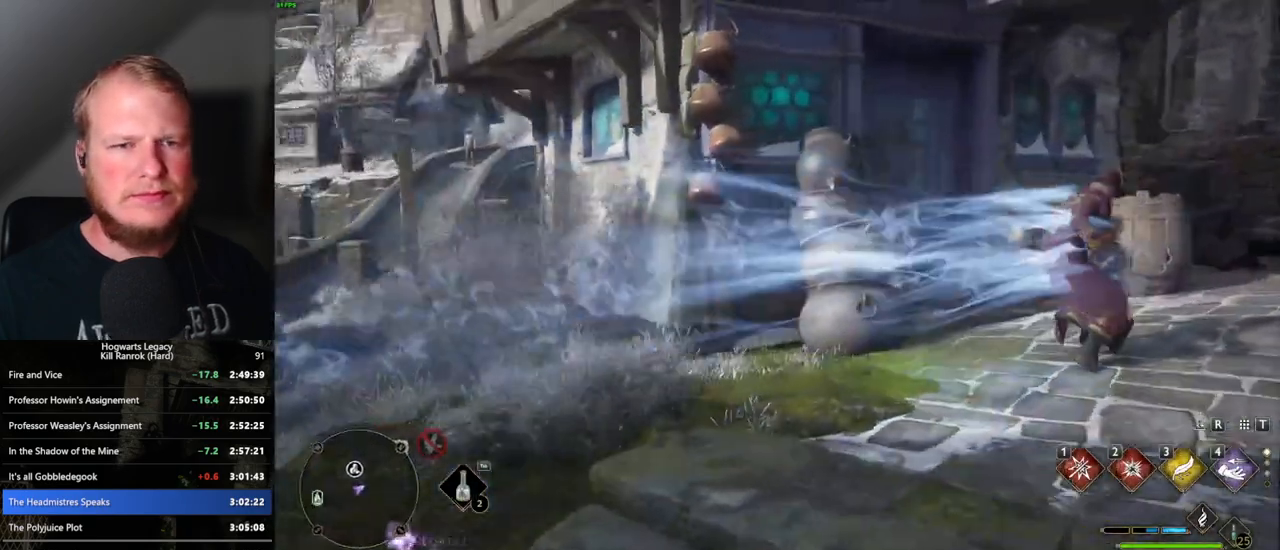
{"keys": ["space", "w"], "mouse": [], "events": [[500, "space", "down"]]}
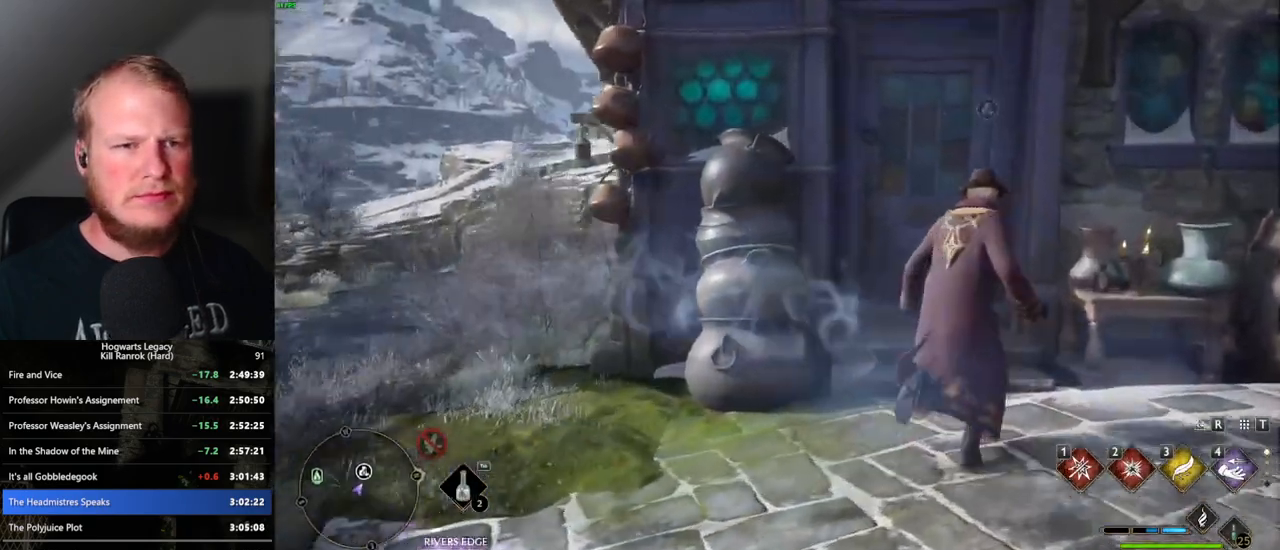
{"keys": ["w"], "mouse": [], "events": [[117, "space", "up"]]}
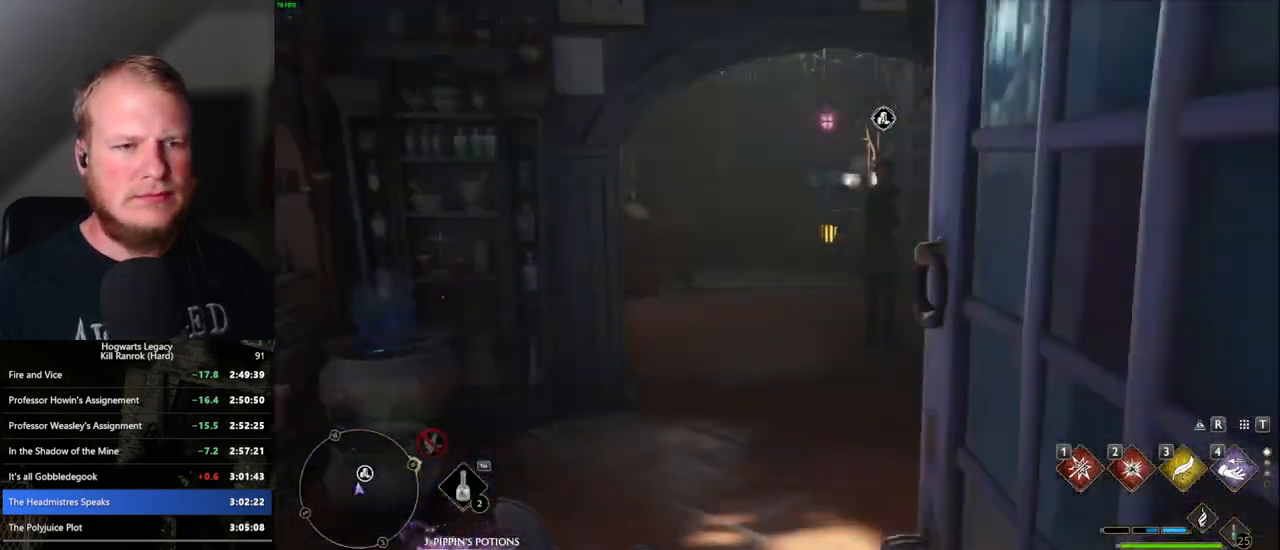
{"keys": ["w"], "mouse": [], "events": []}
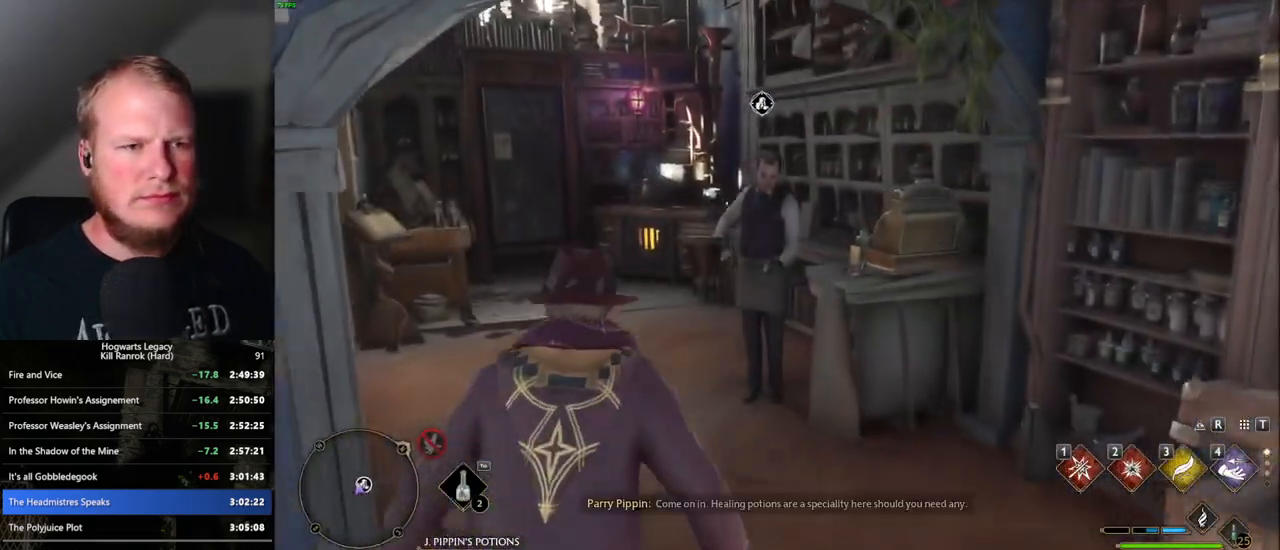
{"keys": ["f"], "mouse": [], "events": [[50, "f", "down"], [133, "f", "up"], [233, "f", "down"], [283, "w", "up"], [333, "f", "up"], [417, "f", "down"]]}
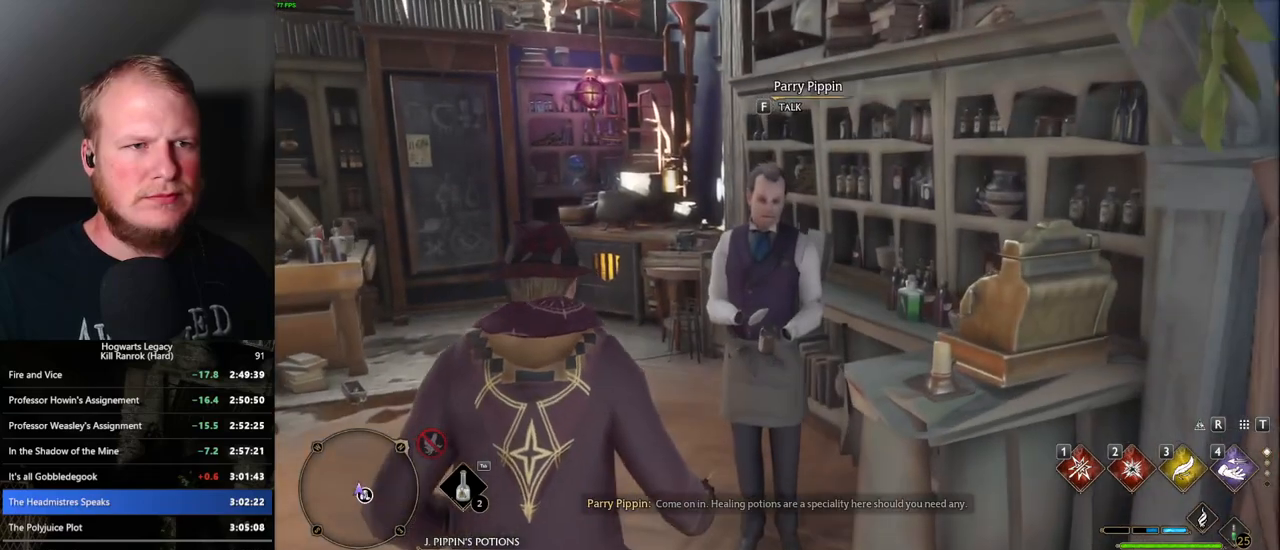
{"keys": [], "mouse": [], "events": [[17, "f", "up"], [83, "f", "down"], [183, "f", "up"], [300, "f", "down"], [350, "f", "up"]]}
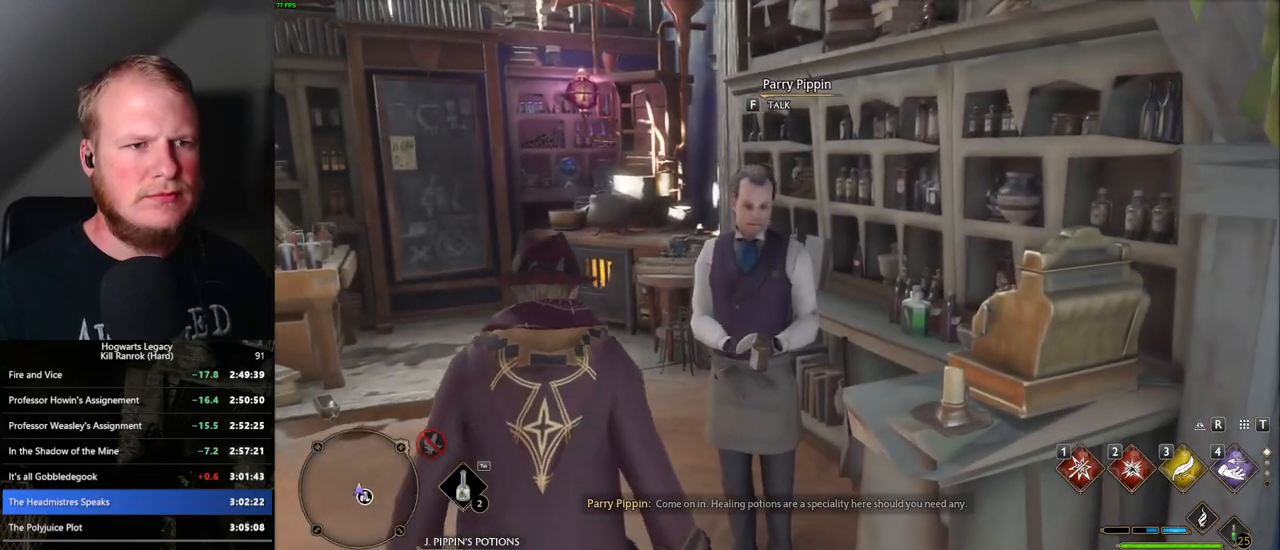
{"keys": [], "mouse": [], "events": [[17, "f", "down"], [100, "f", "up"]]}
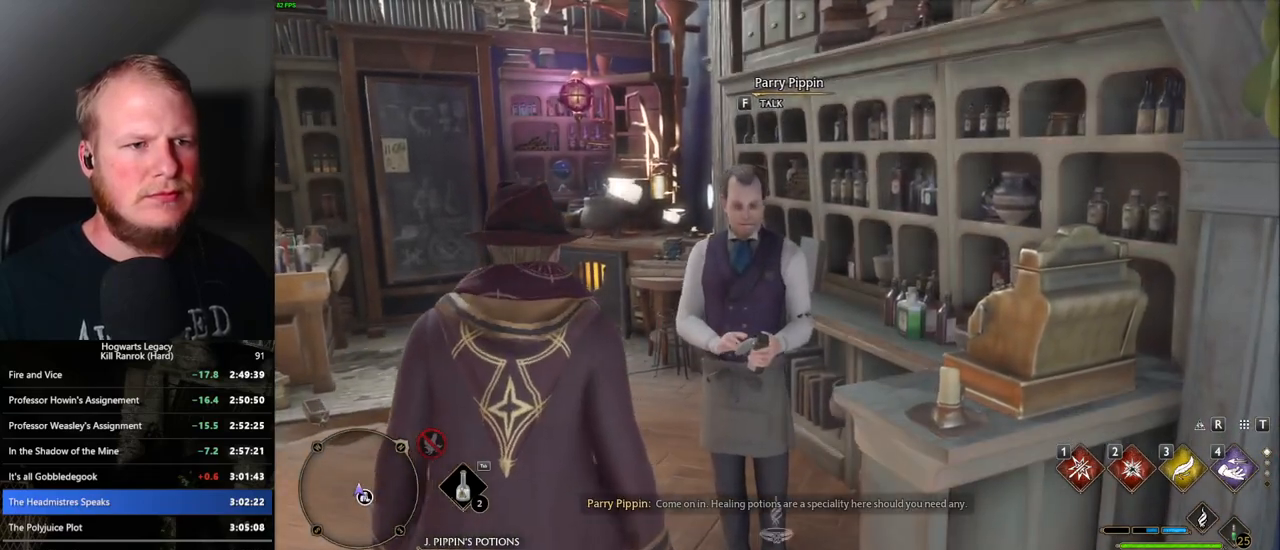
{"keys": [], "mouse": [], "events": [[300, "f", "down"], [383, "f", "up"]]}
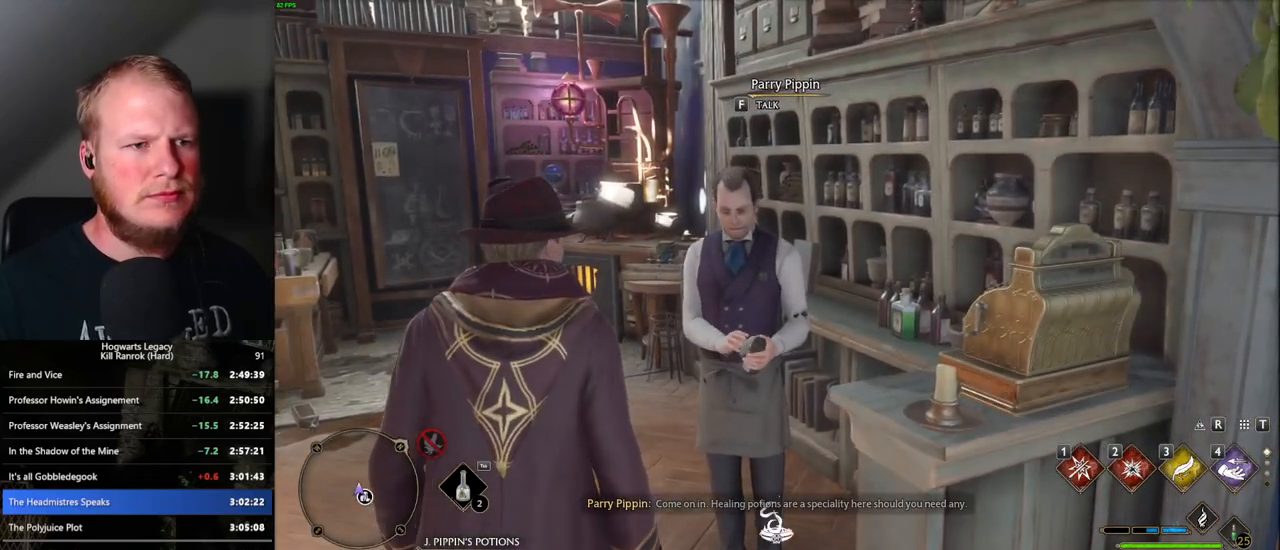
{"keys": [], "mouse": [], "events": [[117, "f", "down"], [200, "f", "up"]]}
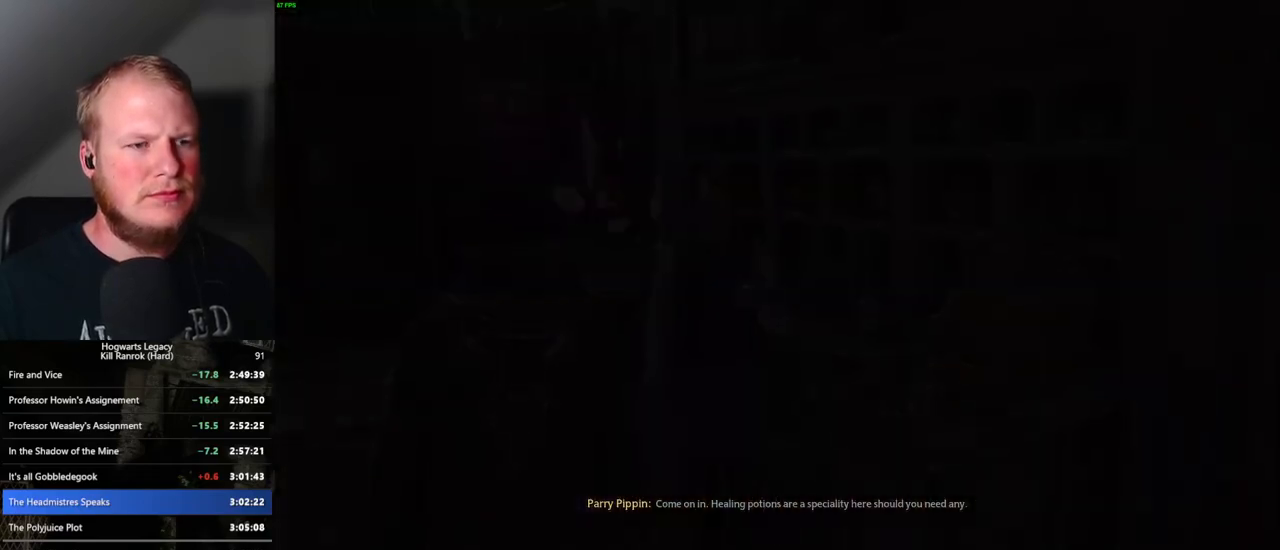
{"keys": [], "mouse": [], "events": []}
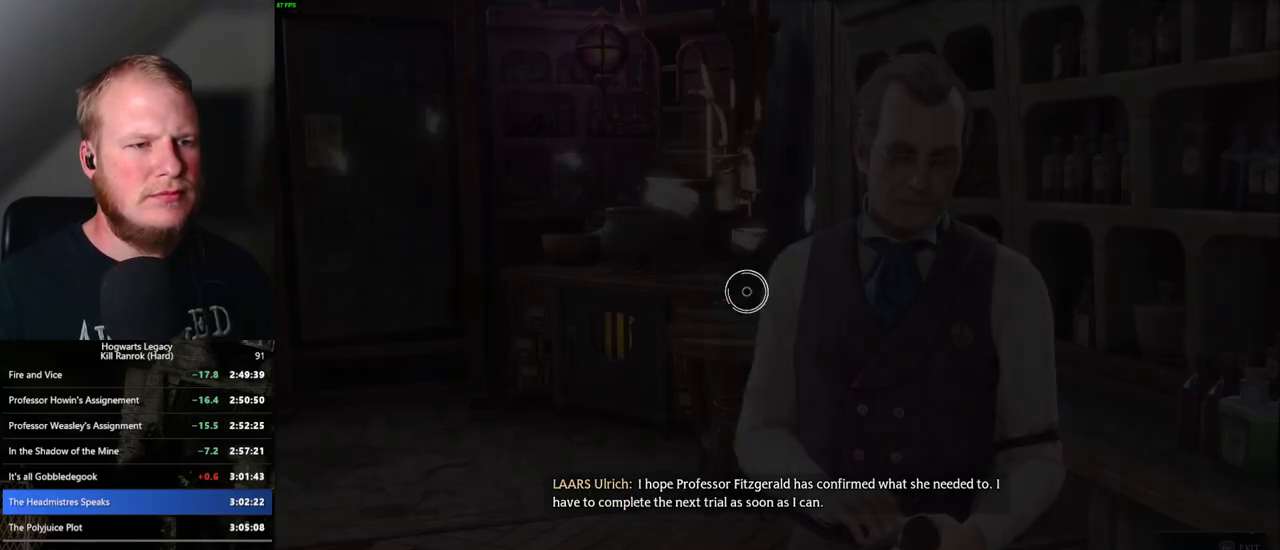
{"keys": [], "mouse": [], "events": []}
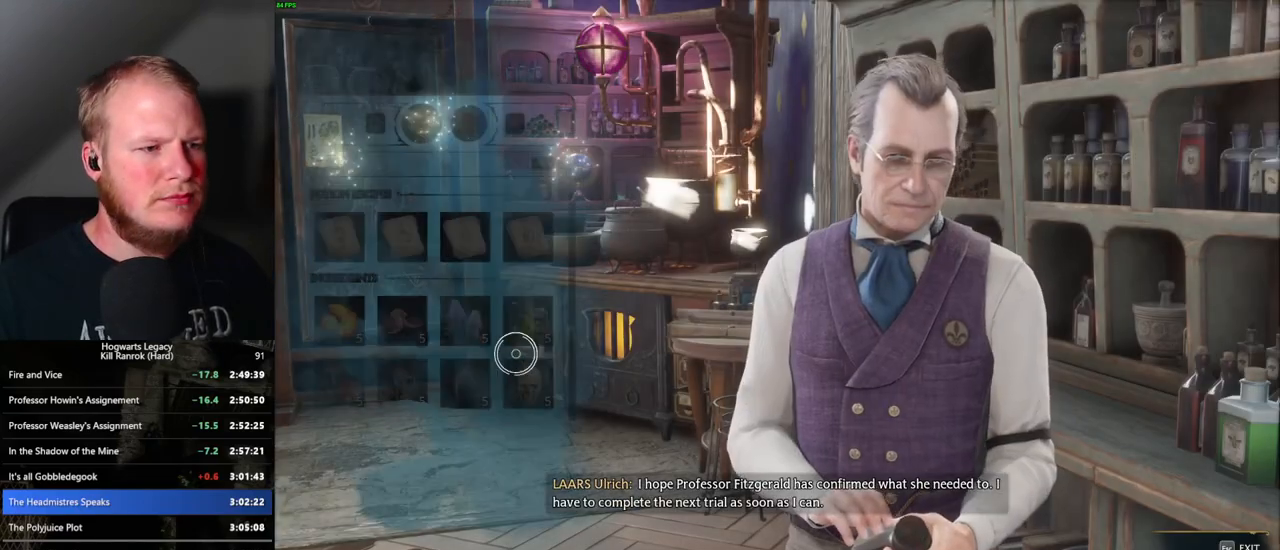
{"keys": [], "mouse": [], "events": [[167, "mouse_wheel", "down"], [183, "mouse_wheel", "up"]]}
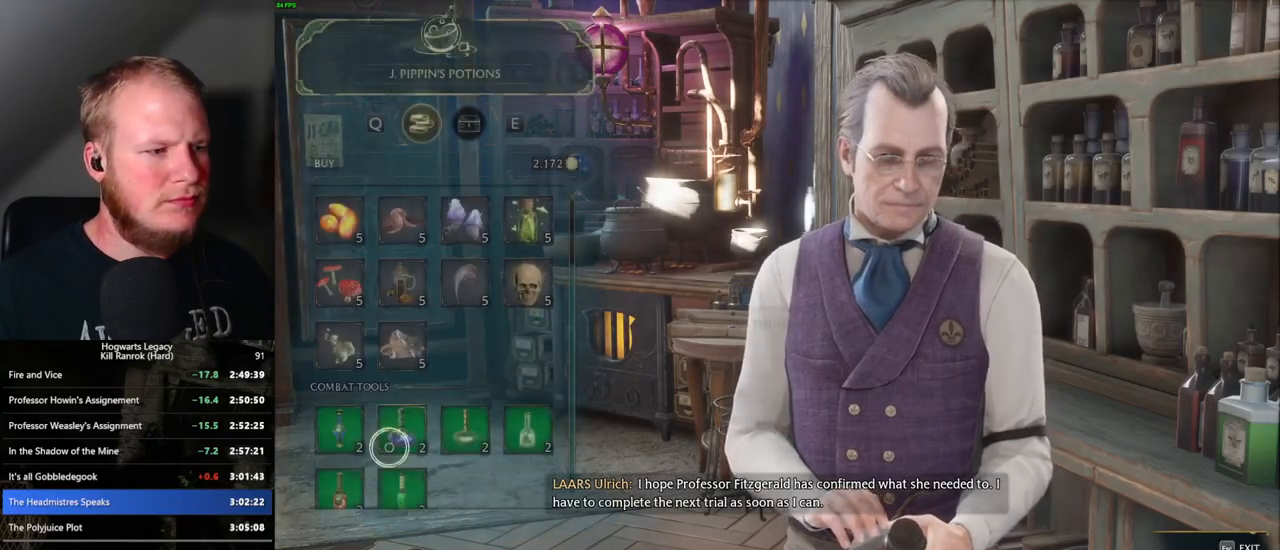
{"keys": [], "mouse": ["left"], "events": [[300, "mouse_left", "down"]]}
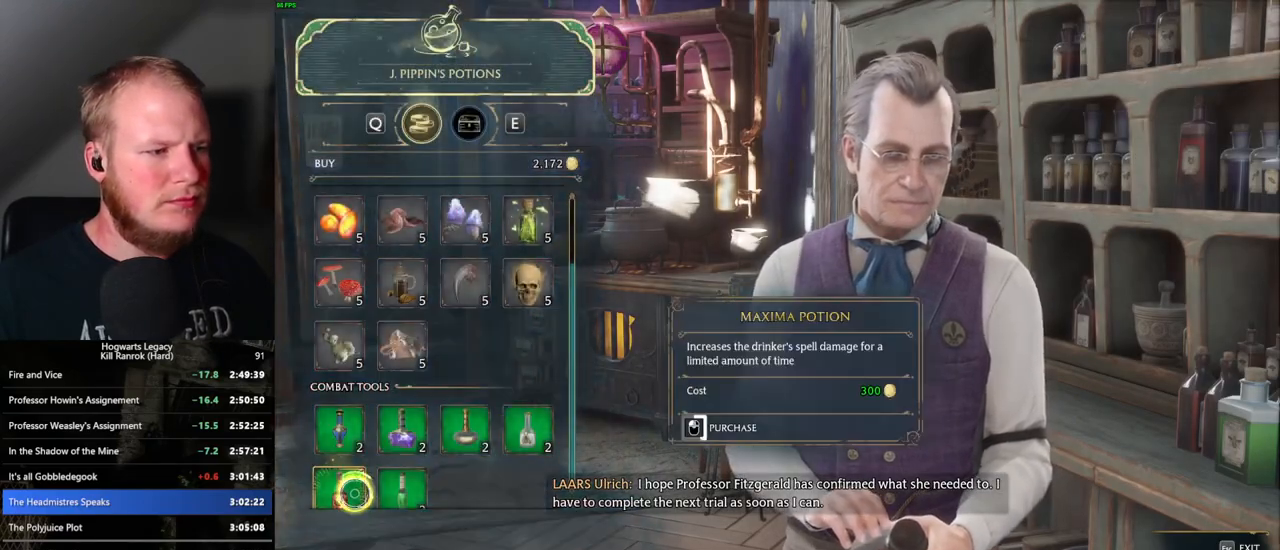
{"keys": [], "mouse": ["left"], "events": []}
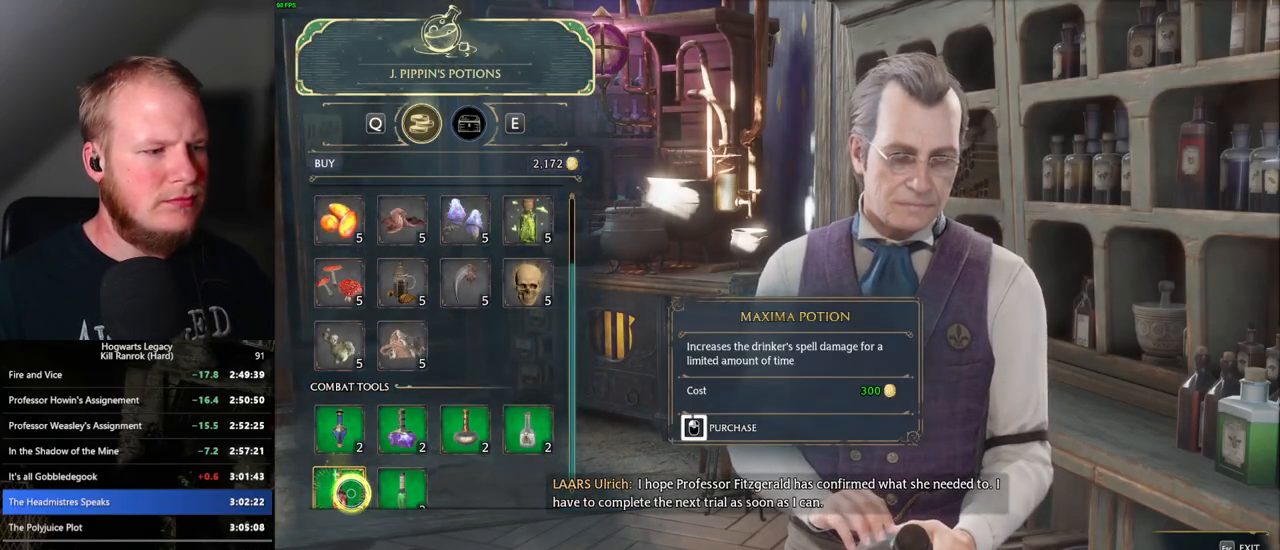
{"keys": [], "mouse": ["left"], "events": []}